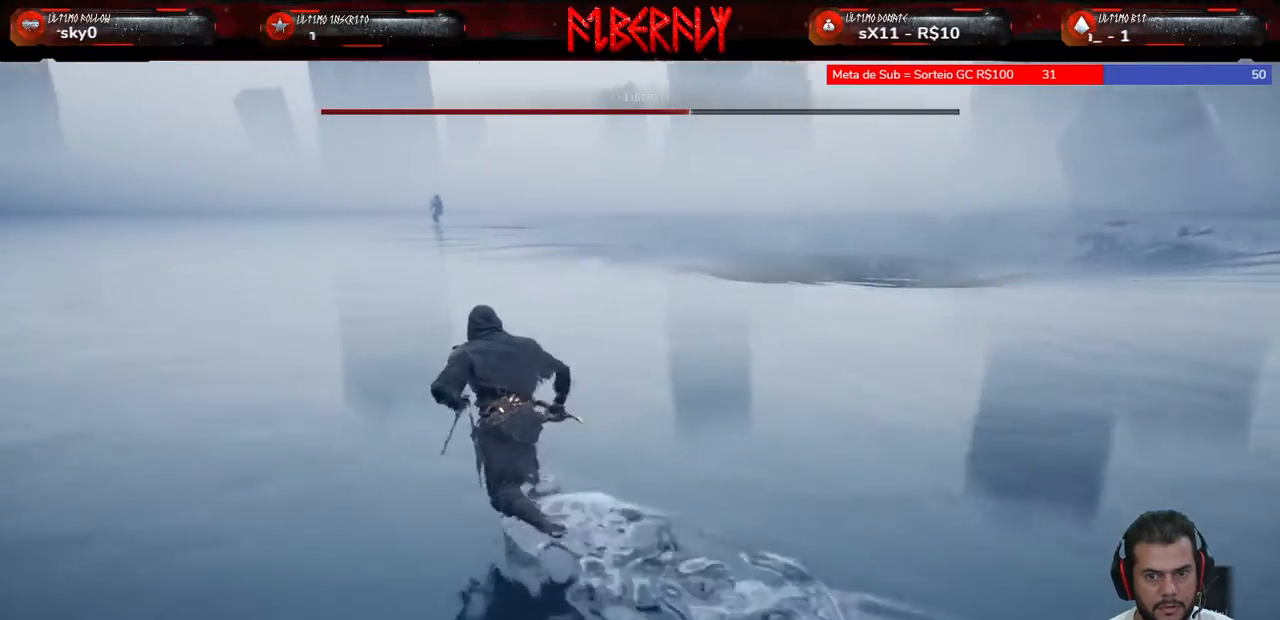
Gameplay with keyboard and mouse; each line is a JSON object with the keys and mouse buttons held at the frame after it. "events" lists presses ("down") and releases ("up") of "1", "2", "3", "4", "5", "a", "alt", "c", "caps_lock", "ctrl", "d", "e", "f", "g", "q", "r", "s", "shift", "space", "t", "tab", "v", "w", "x", "z", "mouse_left", "mouse_wheel" and "mouse_right" between this image and that frame as [ms after this image, input, new state], when the widget could be followed in between. "mouse_left", "mouse_wheel", "mouse_right" = the "left", "wheel", "right" buttons of the "mouse" list. No other keys are recorded. "wheel" means that the mouse wheel is clicked or scrolled. "mouse_move" is the direction in which the mouse moves at that frame (one of eight, or "still"), when it could be read.
{"keys": ["a", "w"], "mouse": [], "mouse_move": "still", "events": []}
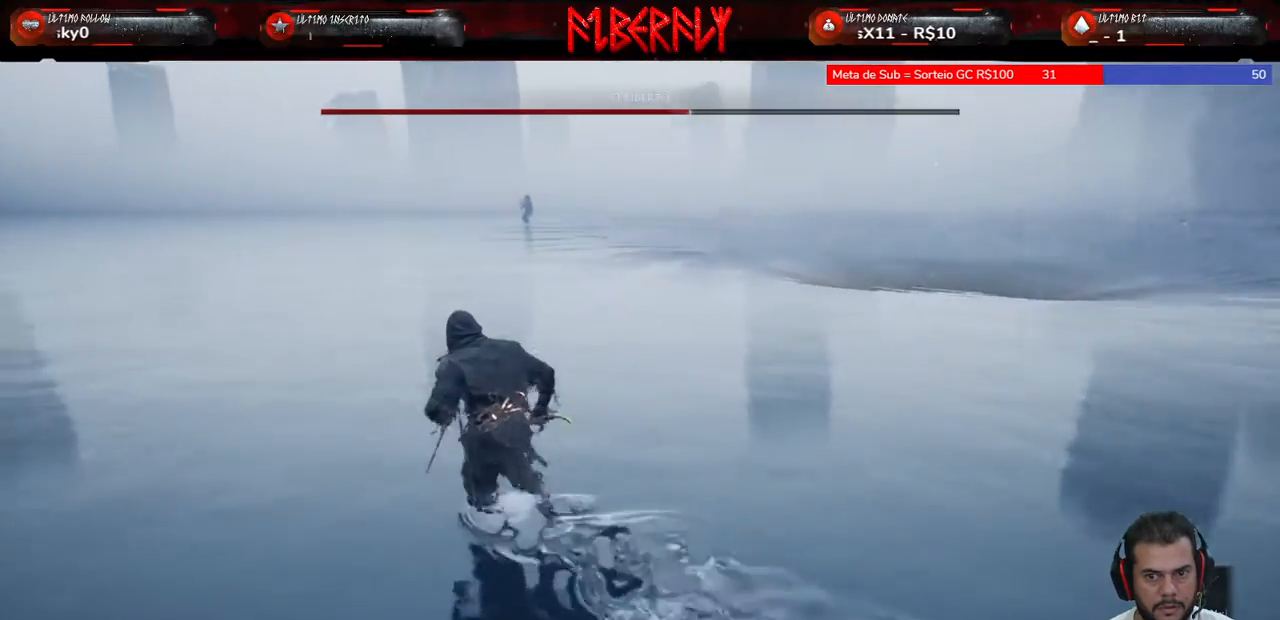
{"keys": ["a", "w"], "mouse": [], "mouse_move": "right", "events": []}
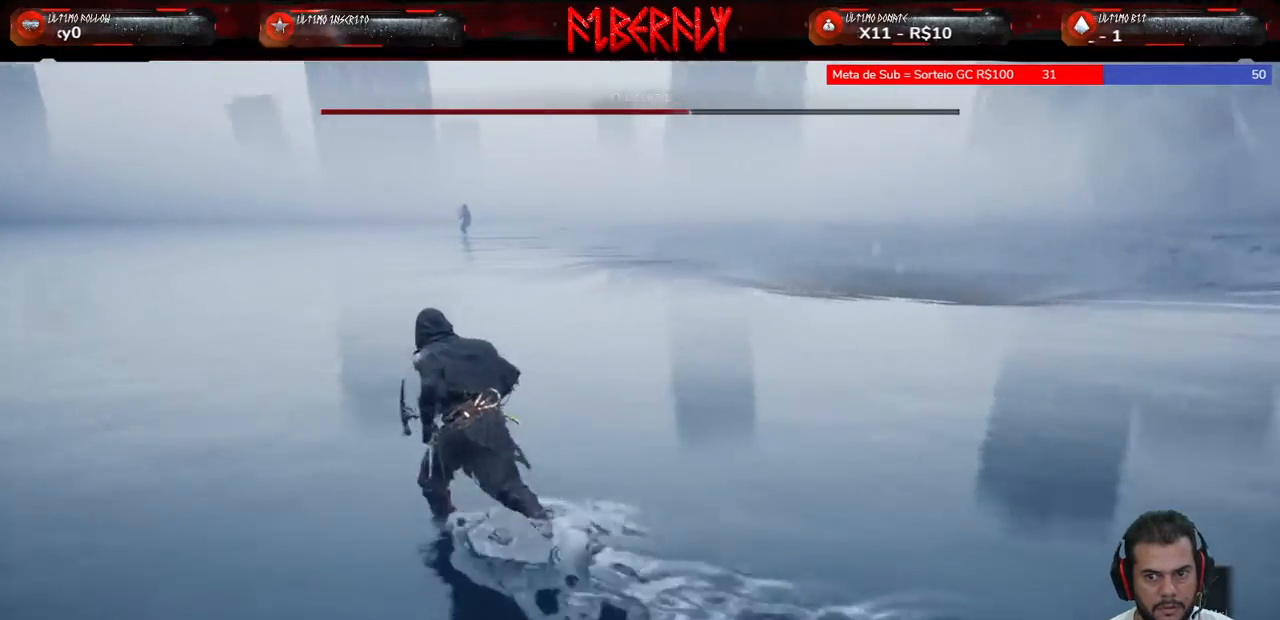
{"keys": ["a", "w"], "mouse": [], "mouse_move": "still", "events": []}
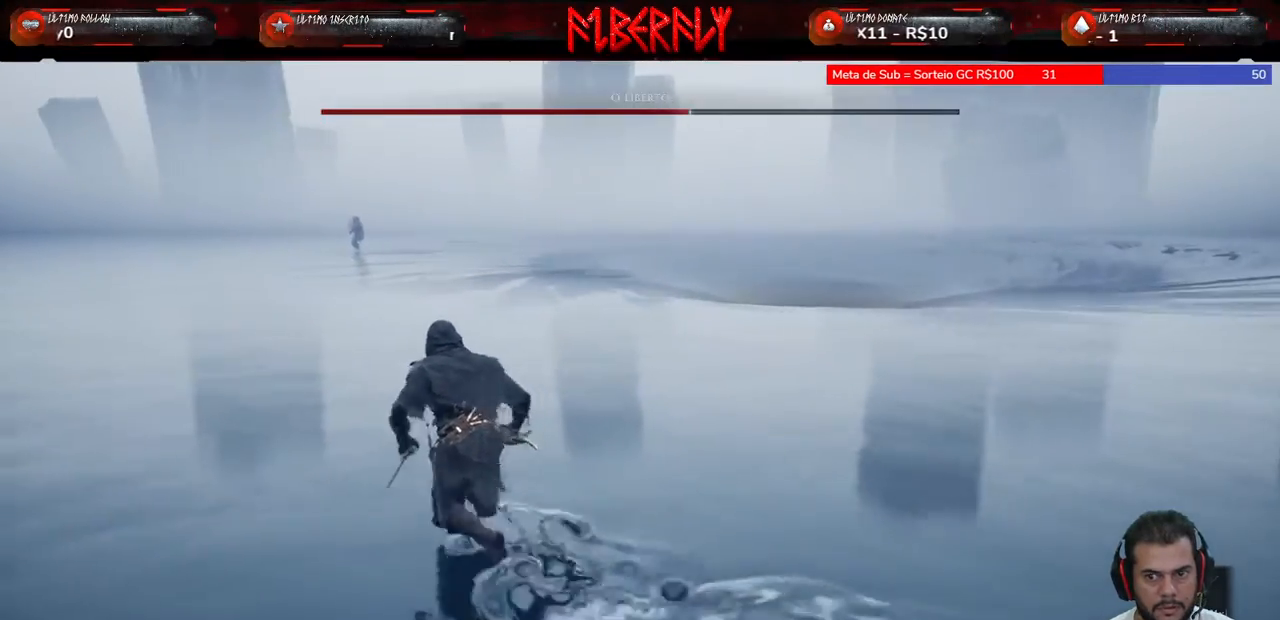
{"keys": ["a", "w"], "mouse": [], "mouse_move": "still", "events": []}
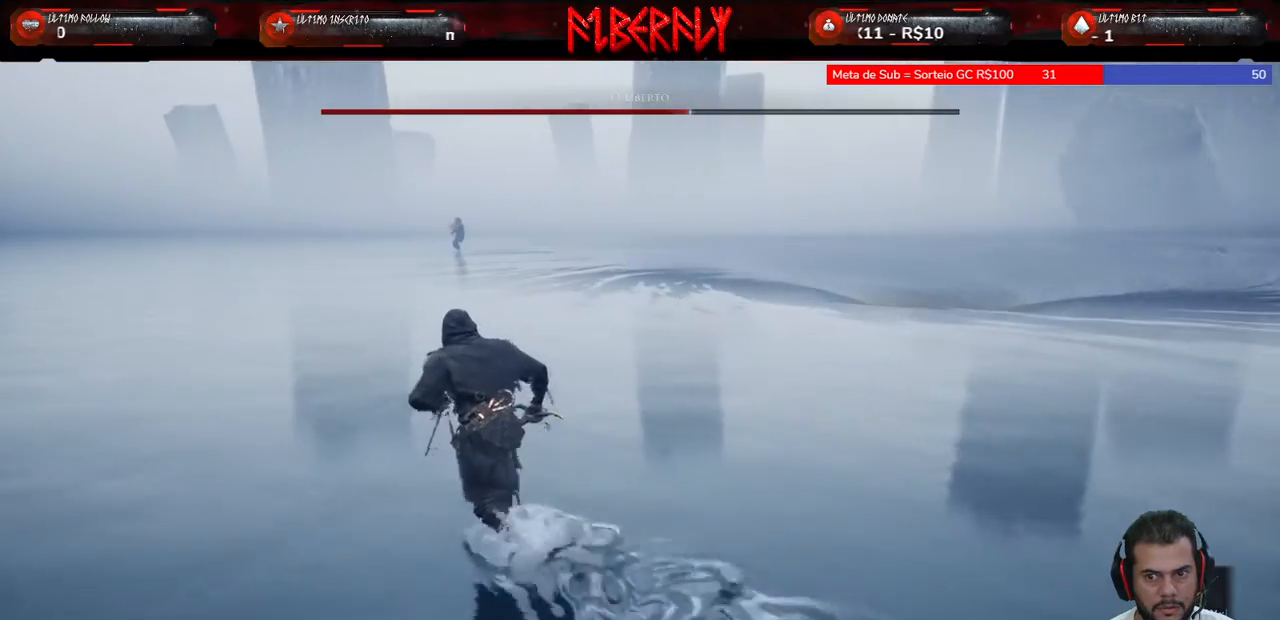
{"keys": ["a", "w"], "mouse": [], "mouse_move": "still", "events": []}
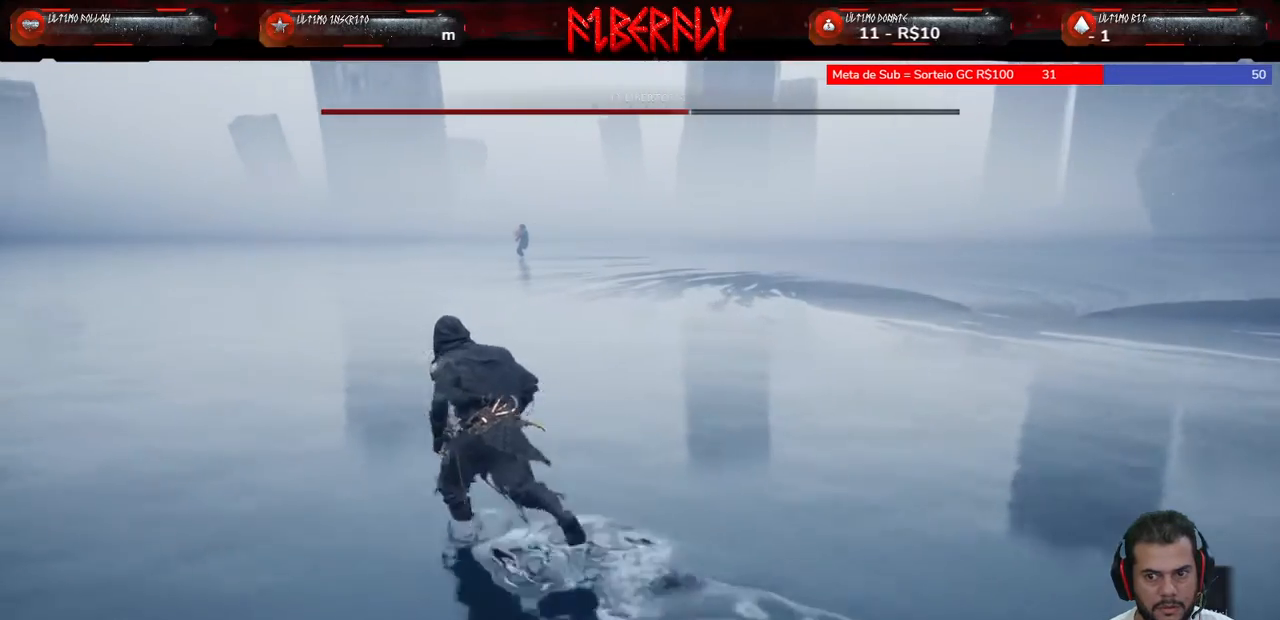
{"keys": ["a"], "mouse": [], "mouse_move": "right", "events": [[100, "w", "up"]]}
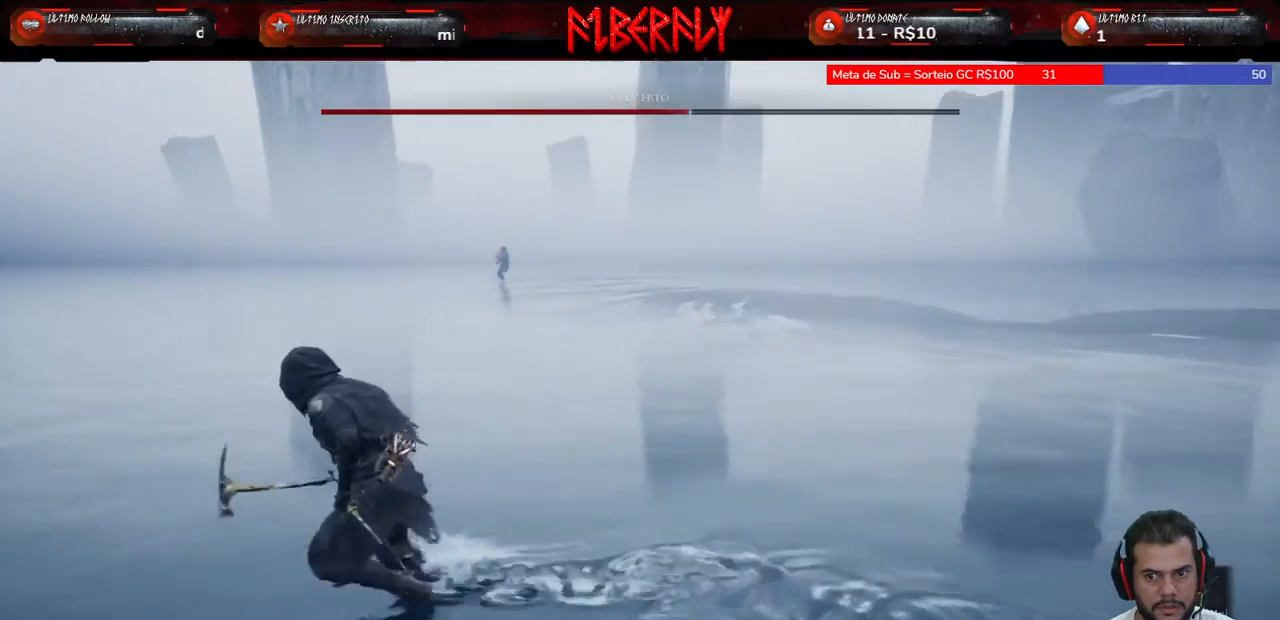
{"keys": ["a", "s"], "mouse": [], "mouse_move": "right", "events": [[133, "s", "down"]]}
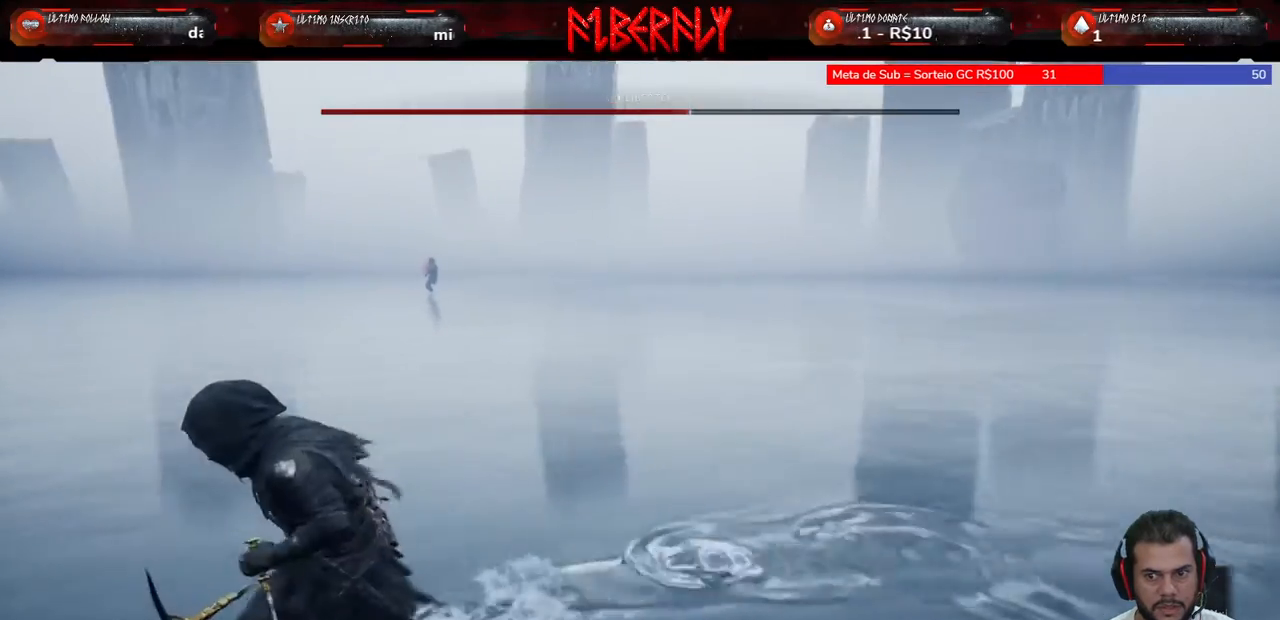
{"keys": ["a"], "mouse": [], "mouse_move": "right", "events": [[400, "s", "up"]]}
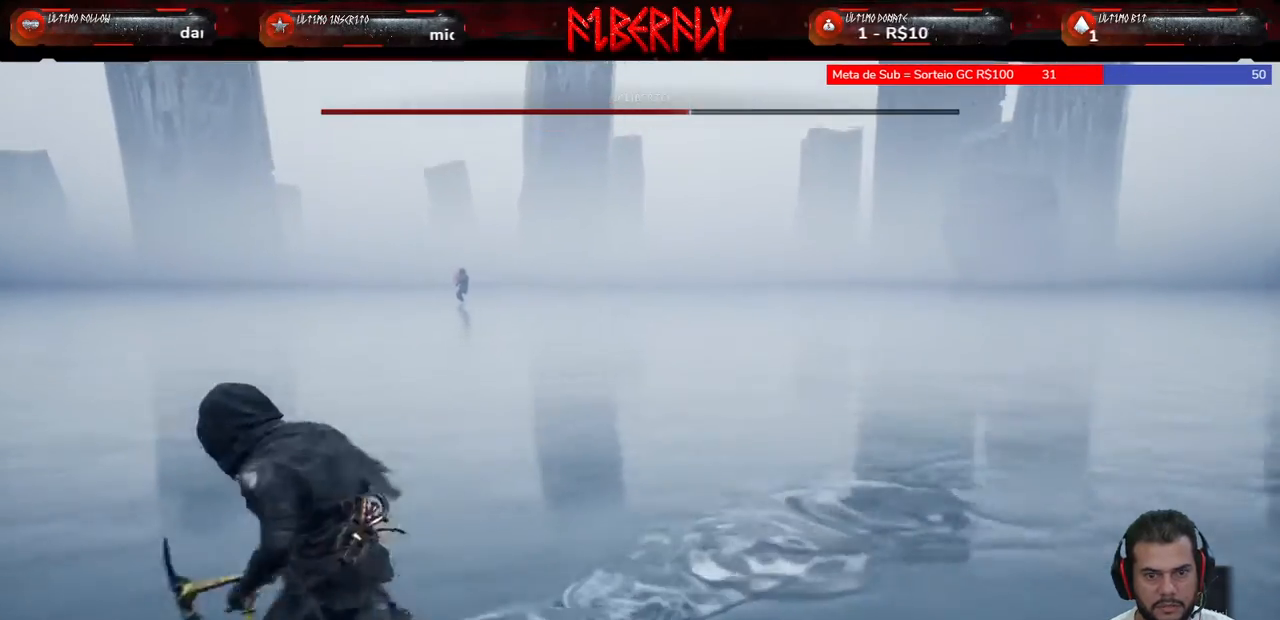
{"keys": ["a", "w"], "mouse": [], "mouse_move": "still", "events": [[133, "w", "down"]]}
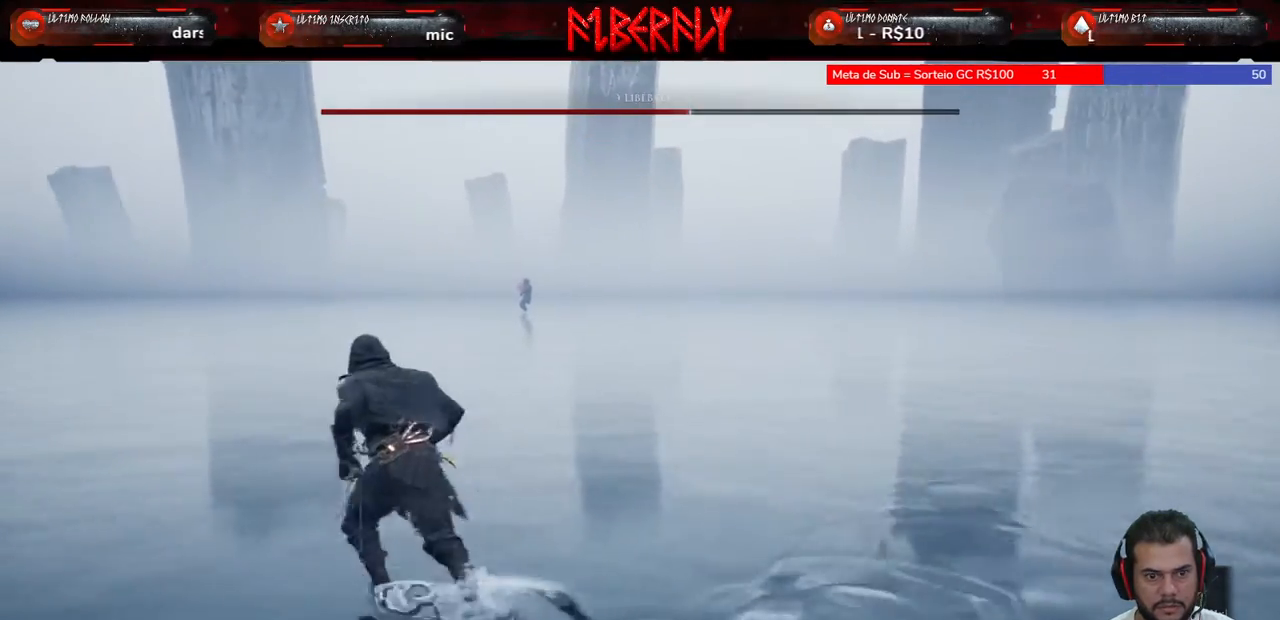
{"keys": ["w"], "mouse": [], "mouse_move": "still", "events": [[467, "a", "up"]]}
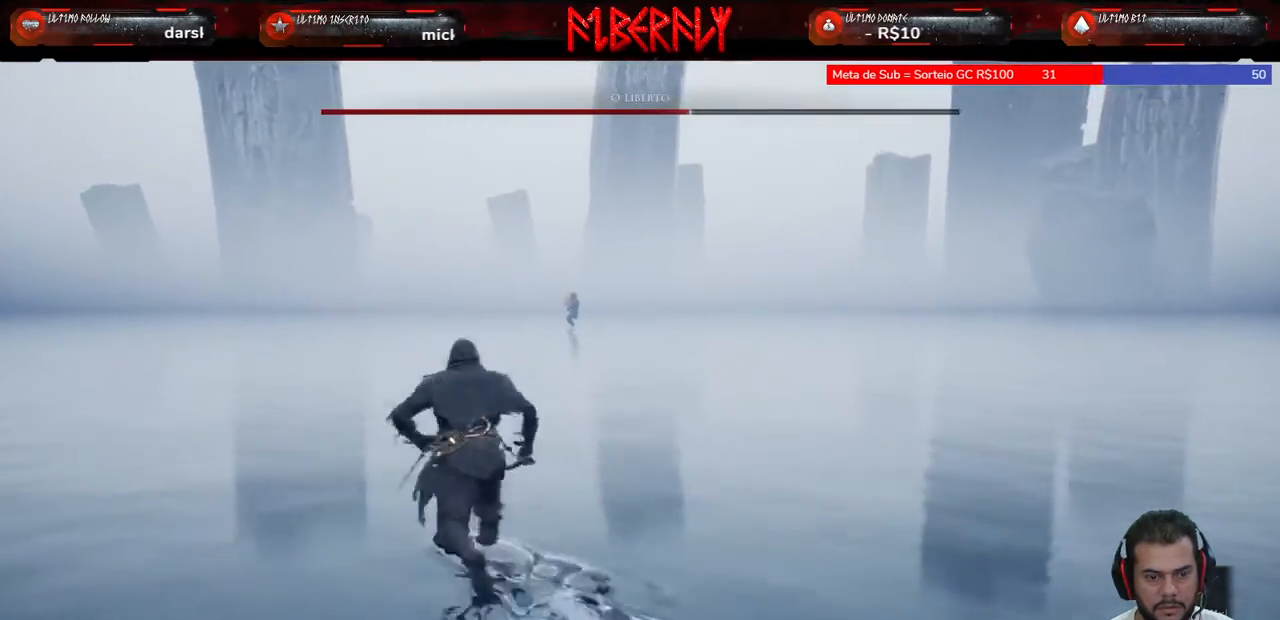
{"keys": ["shift", "w"], "mouse": [], "mouse_move": "still", "events": [[333, "shift", "down"]]}
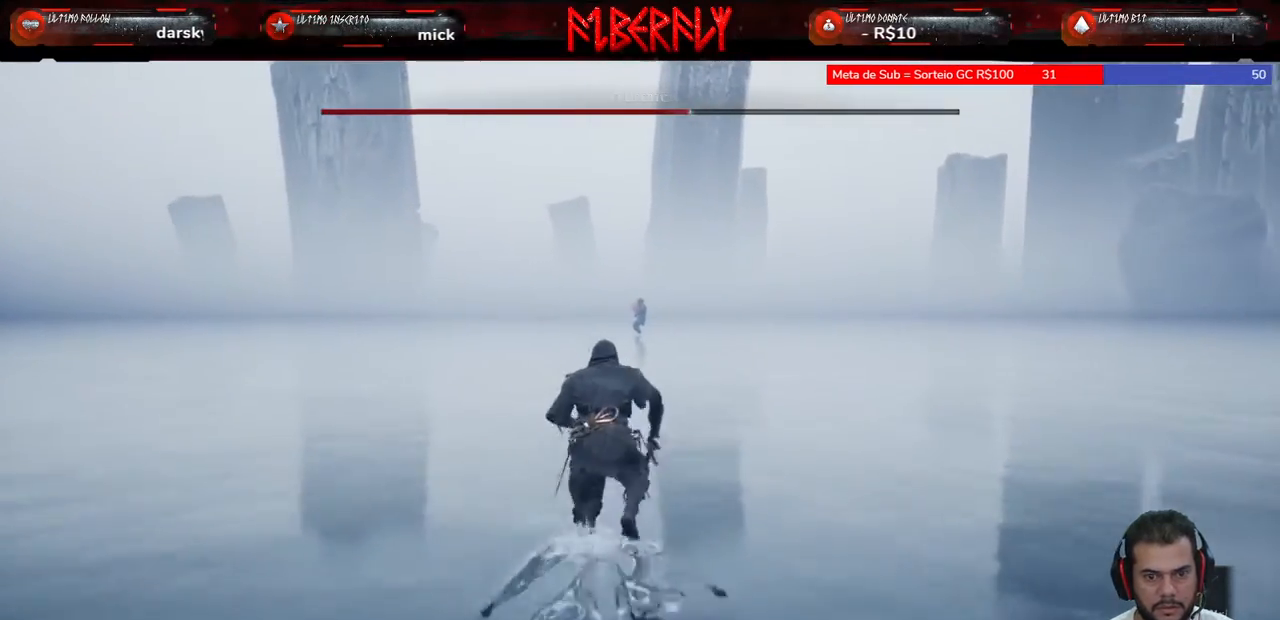
{"keys": ["shift", "w"], "mouse": [], "mouse_move": "still", "events": []}
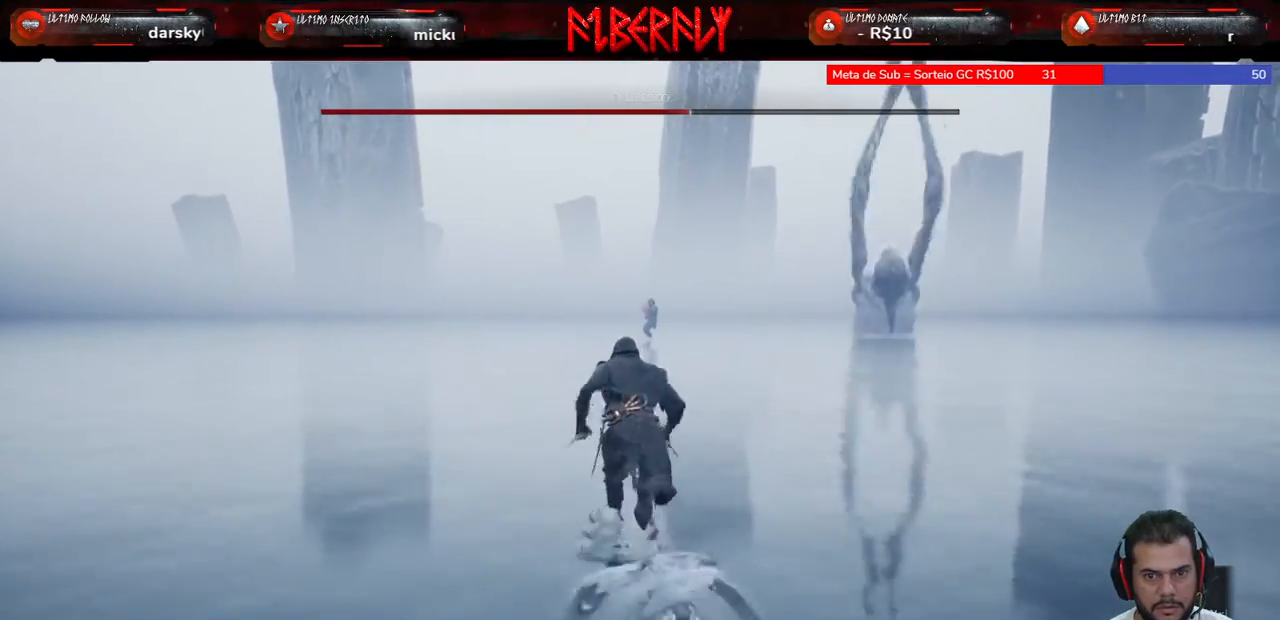
{"keys": ["a", "w"], "mouse": [], "mouse_move": "still", "events": [[200, "a", "down"], [300, "shift", "up"]]}
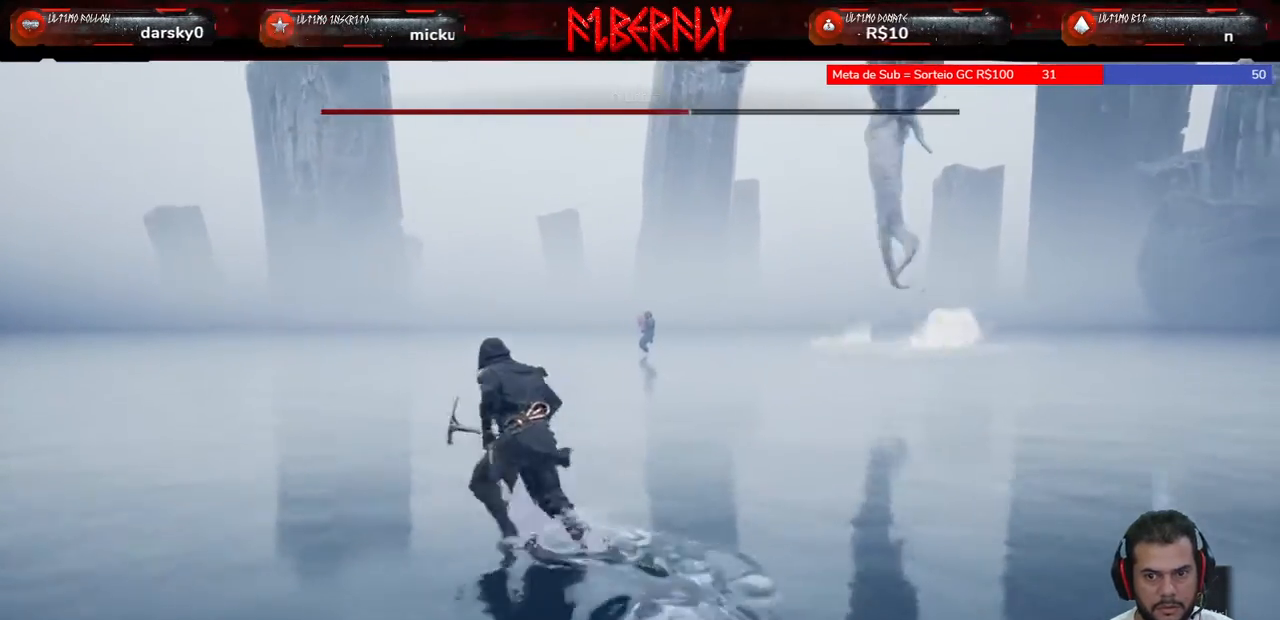
{"keys": ["a", "space", "w"], "mouse": [], "mouse_move": "still", "events": [[267, "space", "down"], [333, "space", "up"], [433, "space", "down"]]}
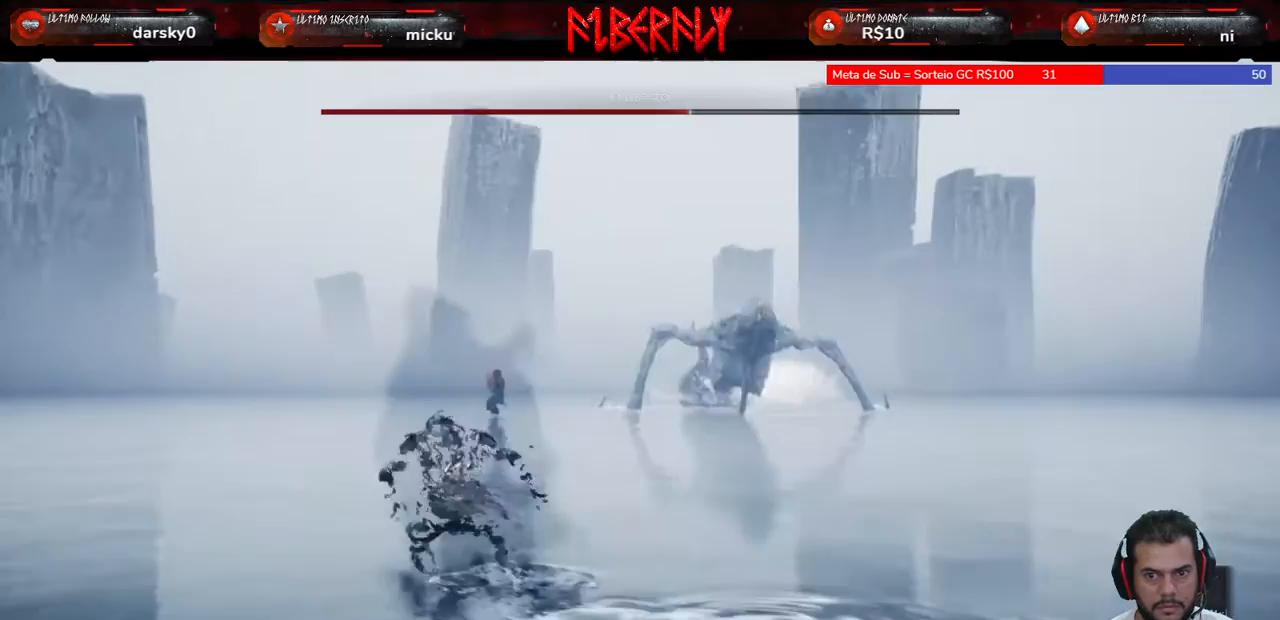
{"keys": ["w"], "mouse": [], "mouse_move": "still", "events": [[33, "space", "up"], [367, "a", "up"]]}
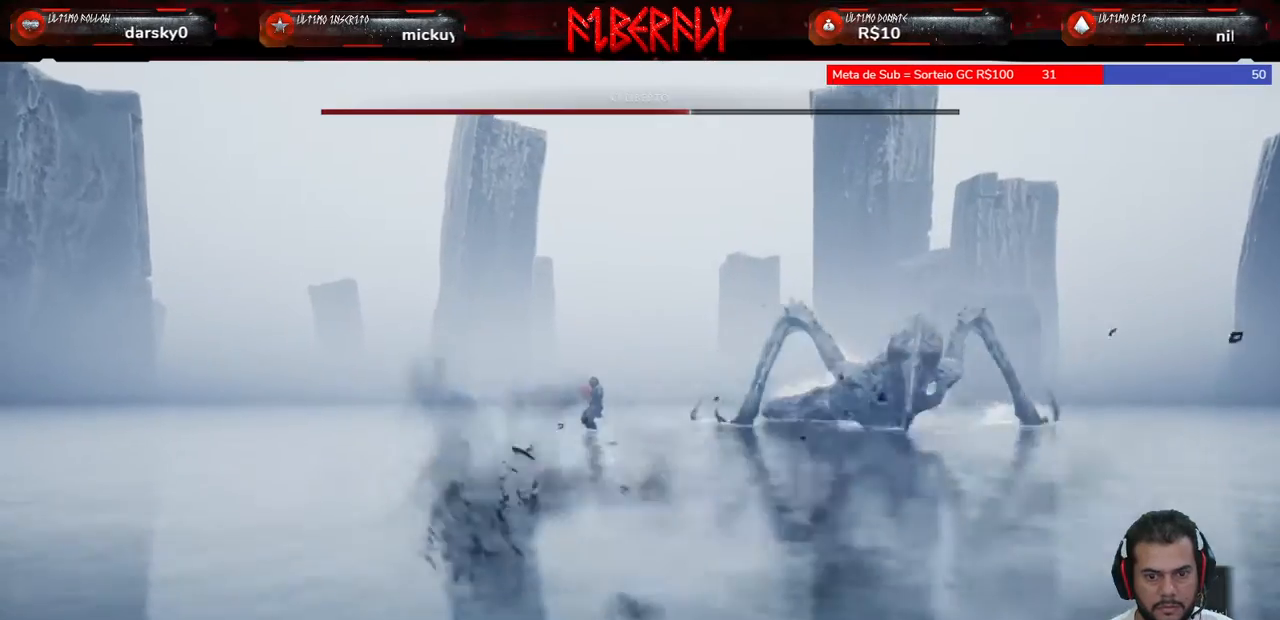
{"keys": ["shift", "w"], "mouse": [], "mouse_move": "still", "events": [[133, "shift", "down"]]}
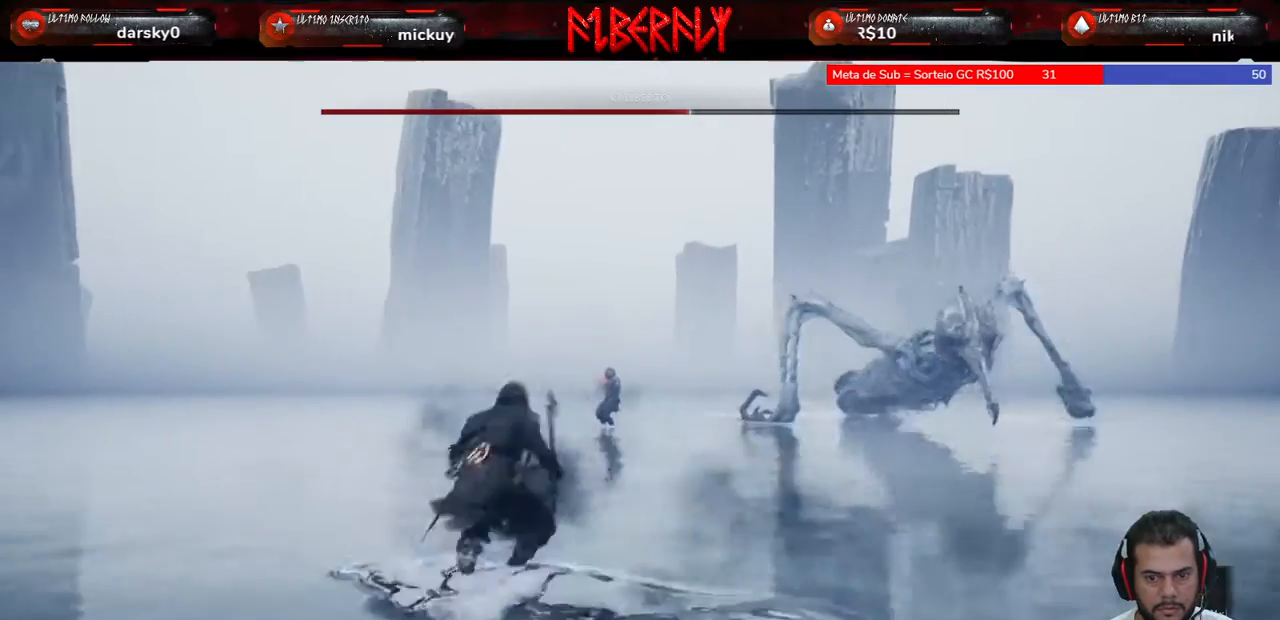
{"keys": ["shift", "w"], "mouse": [], "mouse_move": "still", "events": []}
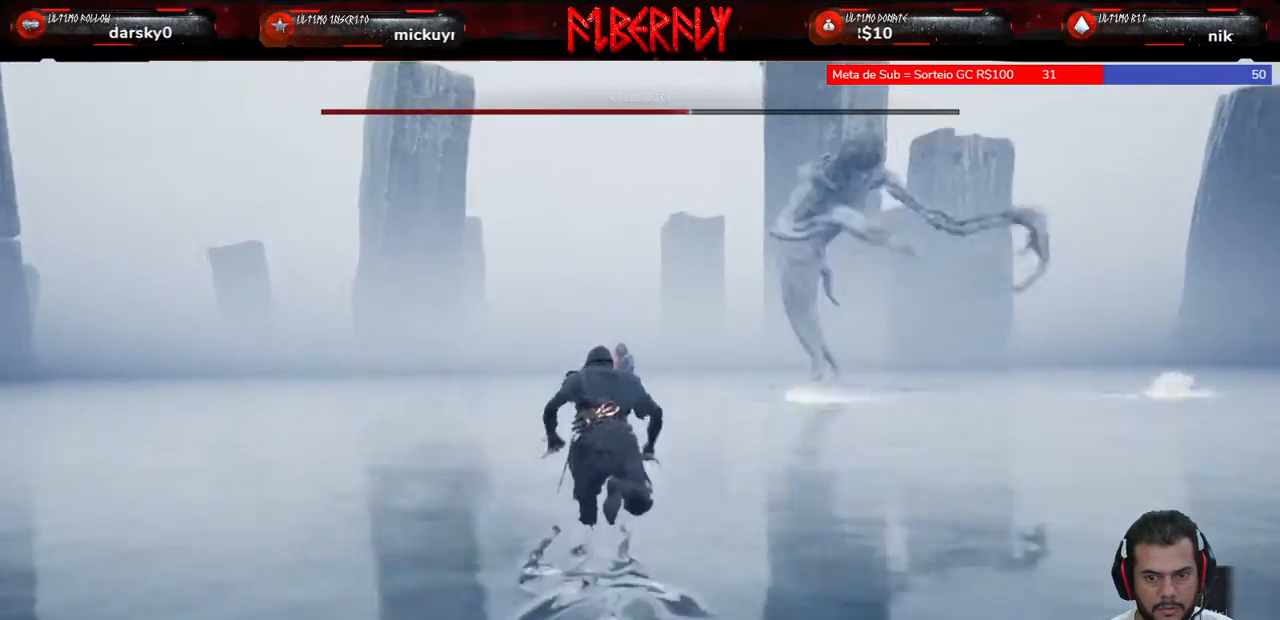
{"keys": ["shift", "w"], "mouse": [], "mouse_move": "still", "events": []}
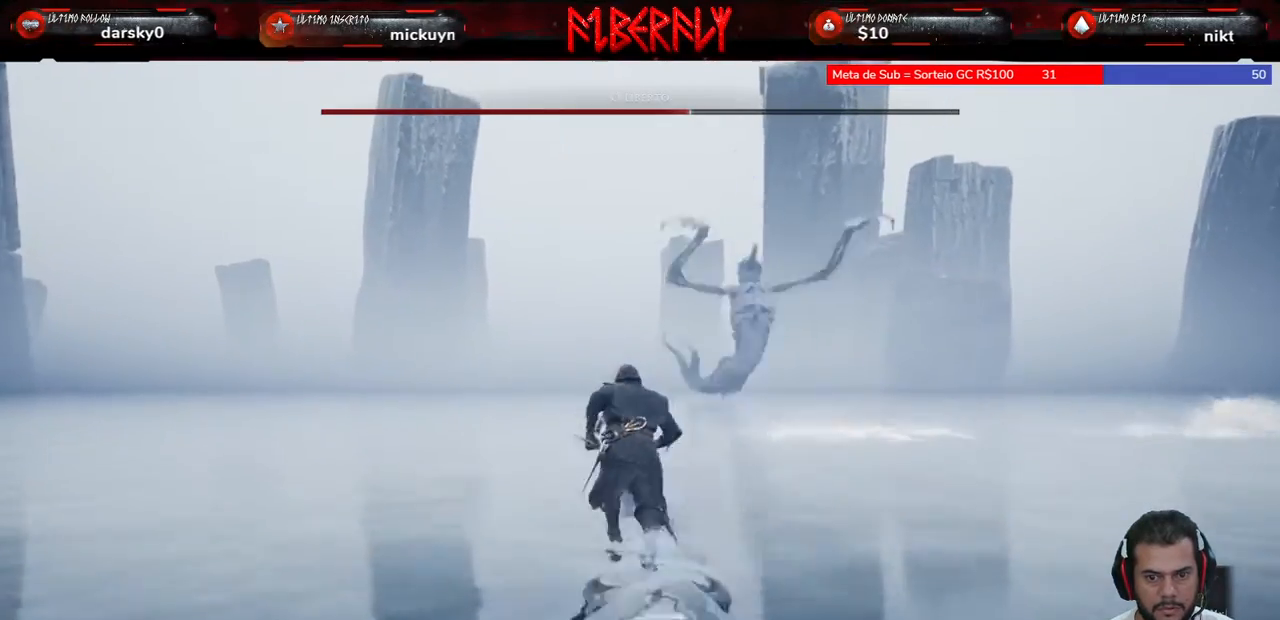
{"keys": ["shift", "w"], "mouse": [], "mouse_move": "still", "events": []}
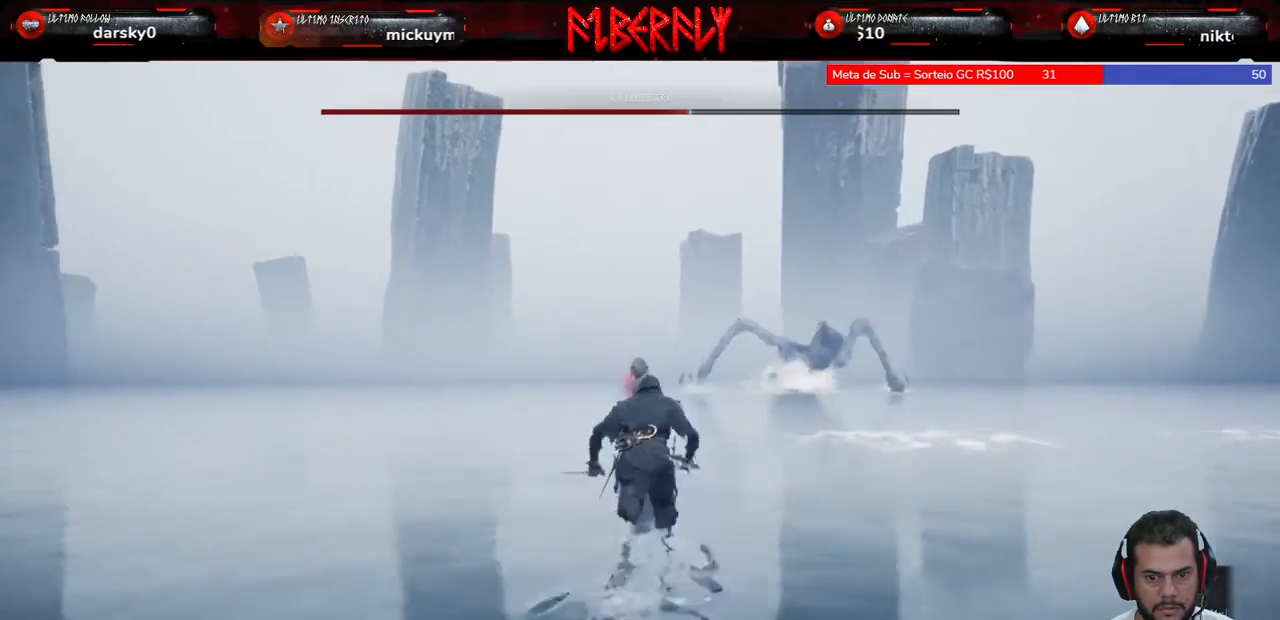
{"keys": ["shift", "w"], "mouse": [], "mouse_move": "still", "events": []}
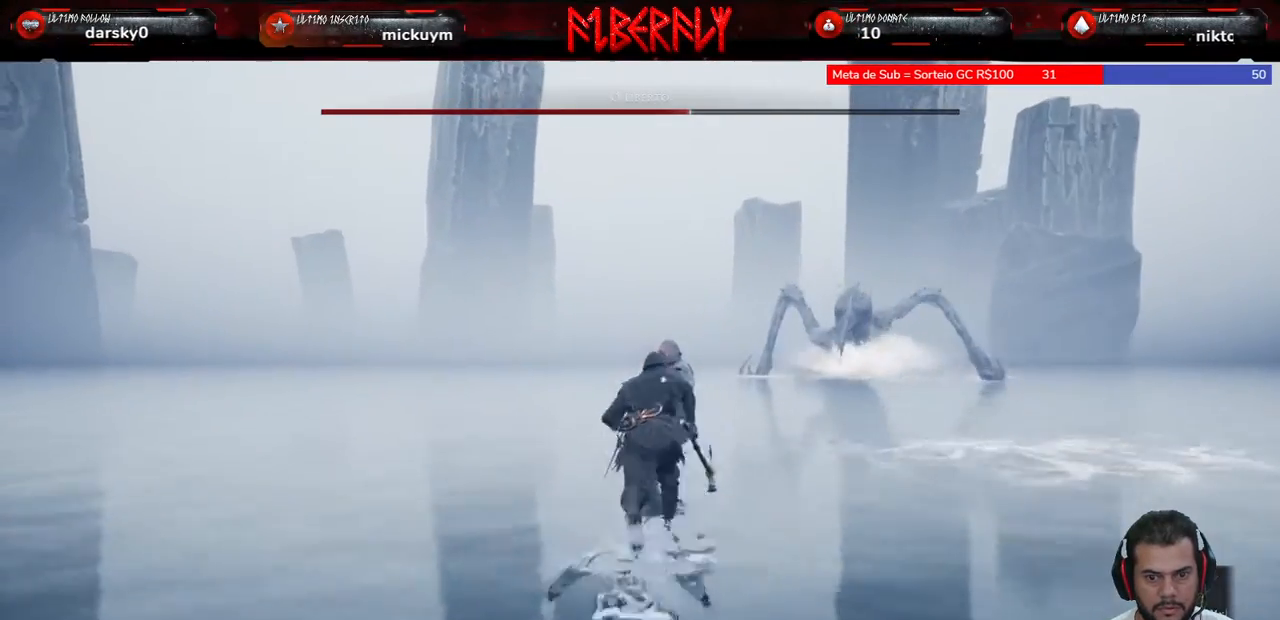
{"keys": ["w"], "mouse": [], "mouse_move": "still", "events": [[333, "e", "down"], [467, "e", "up"], [500, "shift", "up"]]}
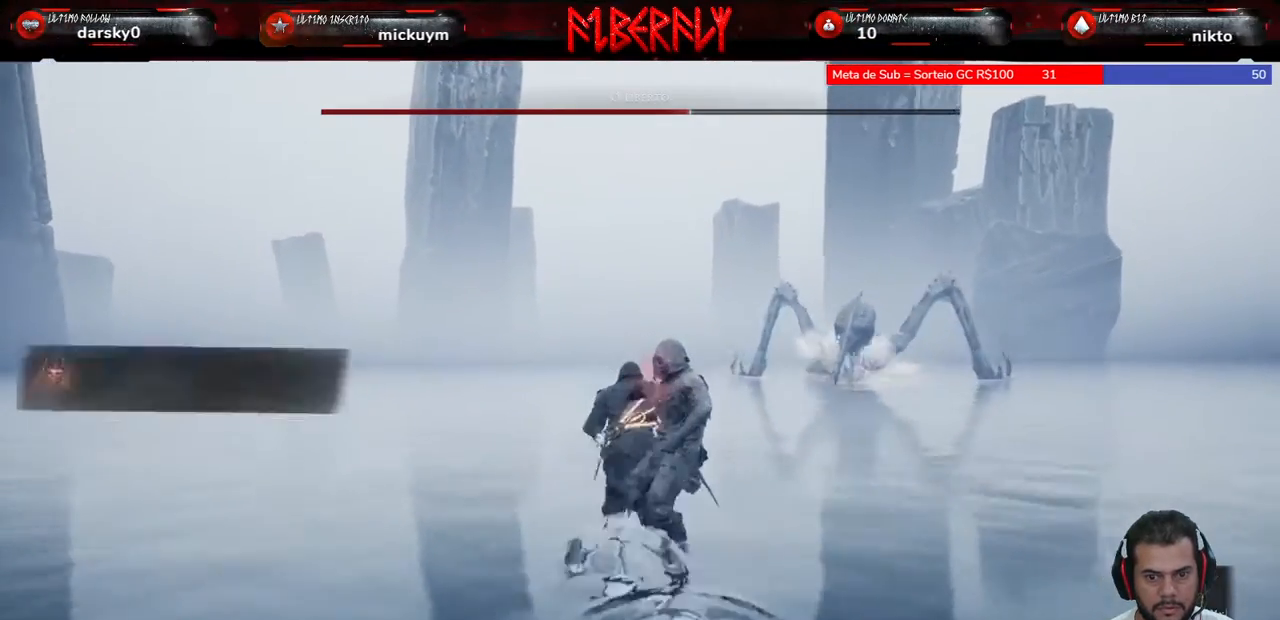
{"keys": ["a"], "mouse": [], "mouse_move": "still", "events": [[67, "e", "down"], [133, "e", "up"], [333, "a", "down"], [433, "w", "up"]]}
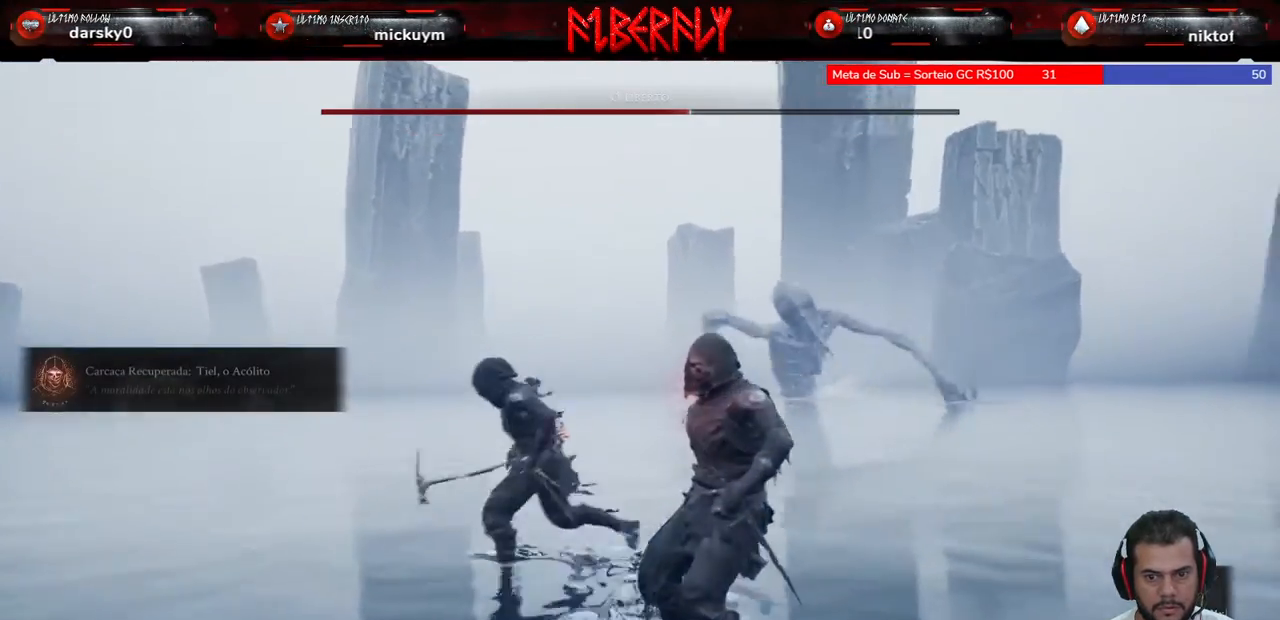
{"keys": ["a"], "mouse": [], "mouse_move": "still", "events": [[167, "s", "down"], [333, "s", "up"]]}
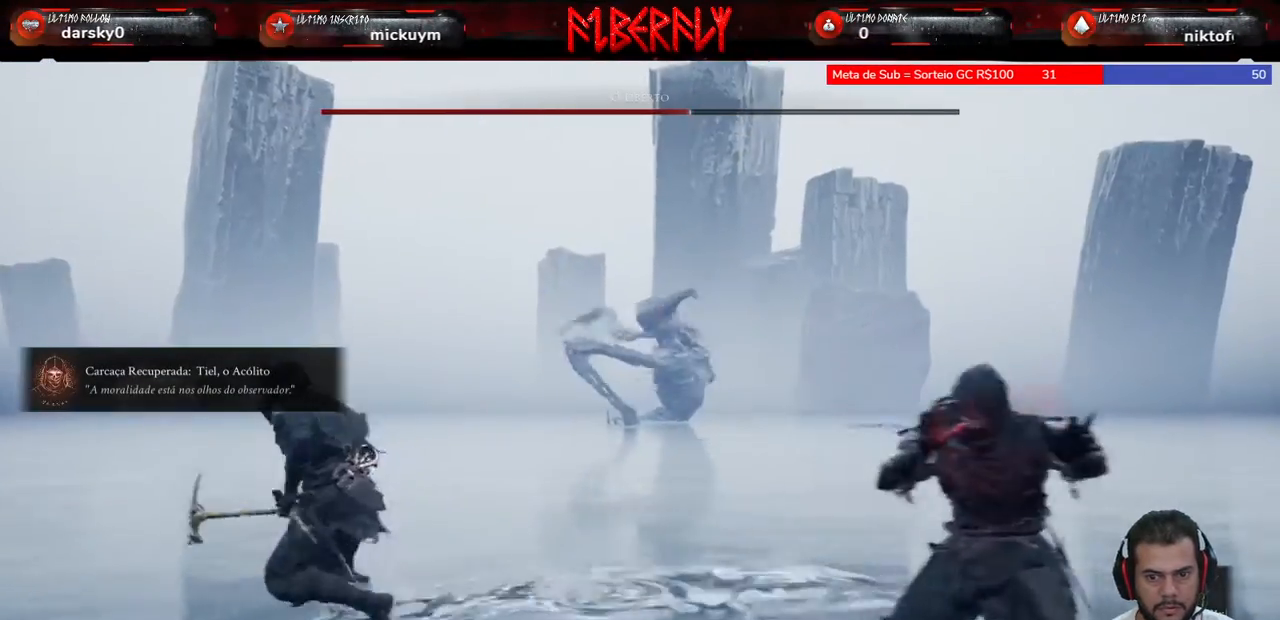
{"keys": ["a", "w"], "mouse": [], "mouse_move": "still", "events": [[33, "w", "down"], [167, "space", "down"], [267, "a", "up"], [267, "space", "up"], [367, "a", "down"], [367, "space", "down"], [467, "space", "up"]]}
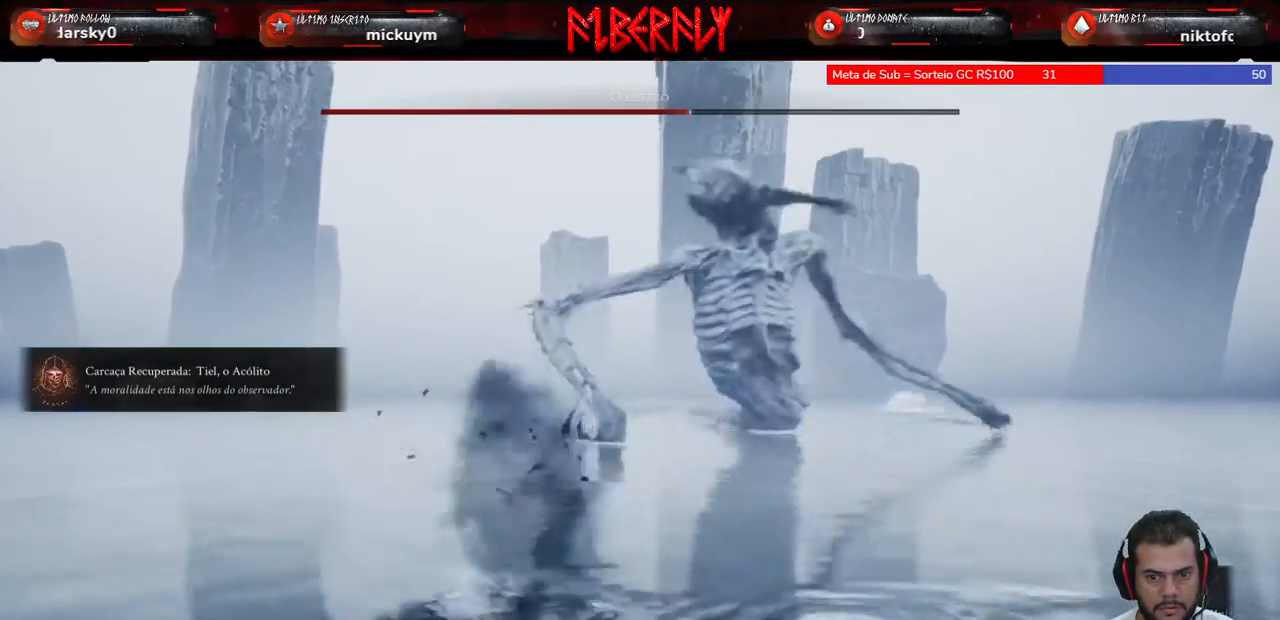
{"keys": ["w"], "mouse": [], "mouse_move": "still", "events": [[467, "a", "up"]]}
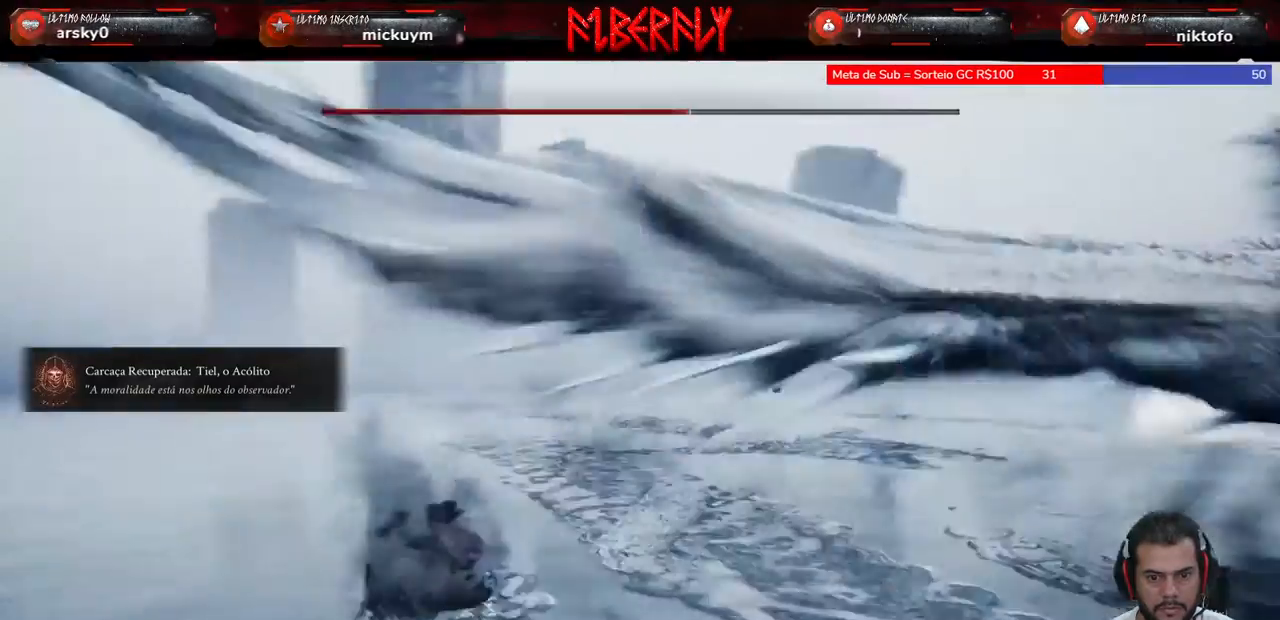
{"keys": ["w"], "mouse": [], "mouse_move": "still", "events": [[167, "q", "down"], [267, "q", "up"]]}
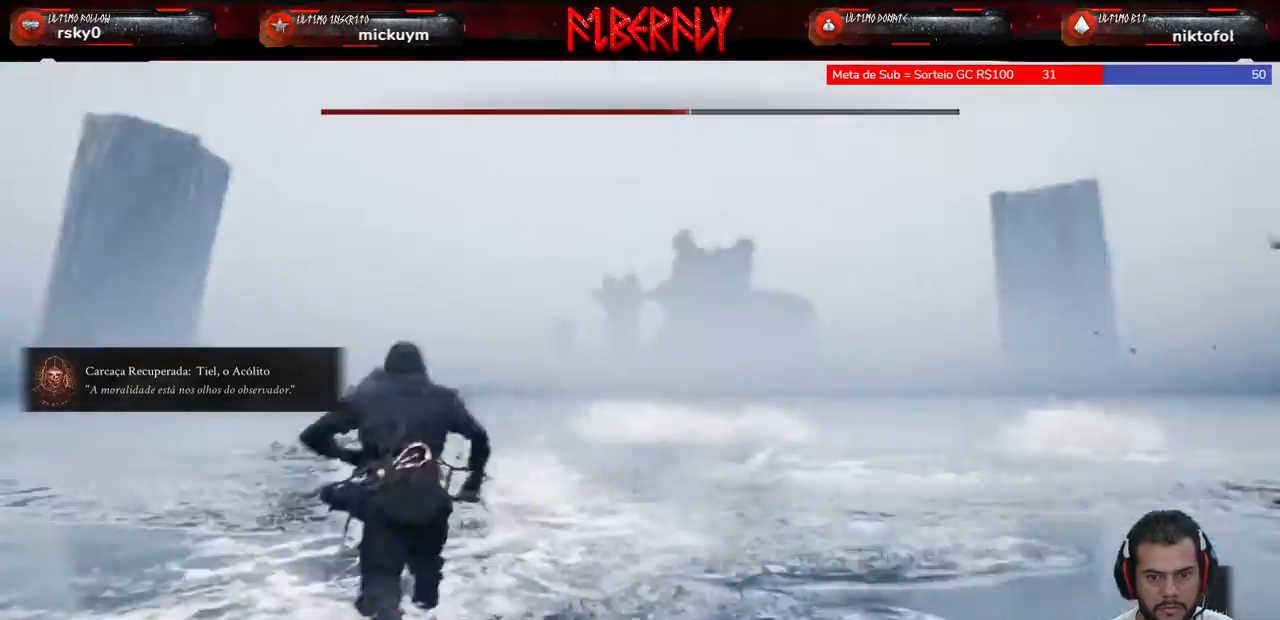
{"keys": ["w"], "mouse": [], "mouse_move": "still", "events": []}
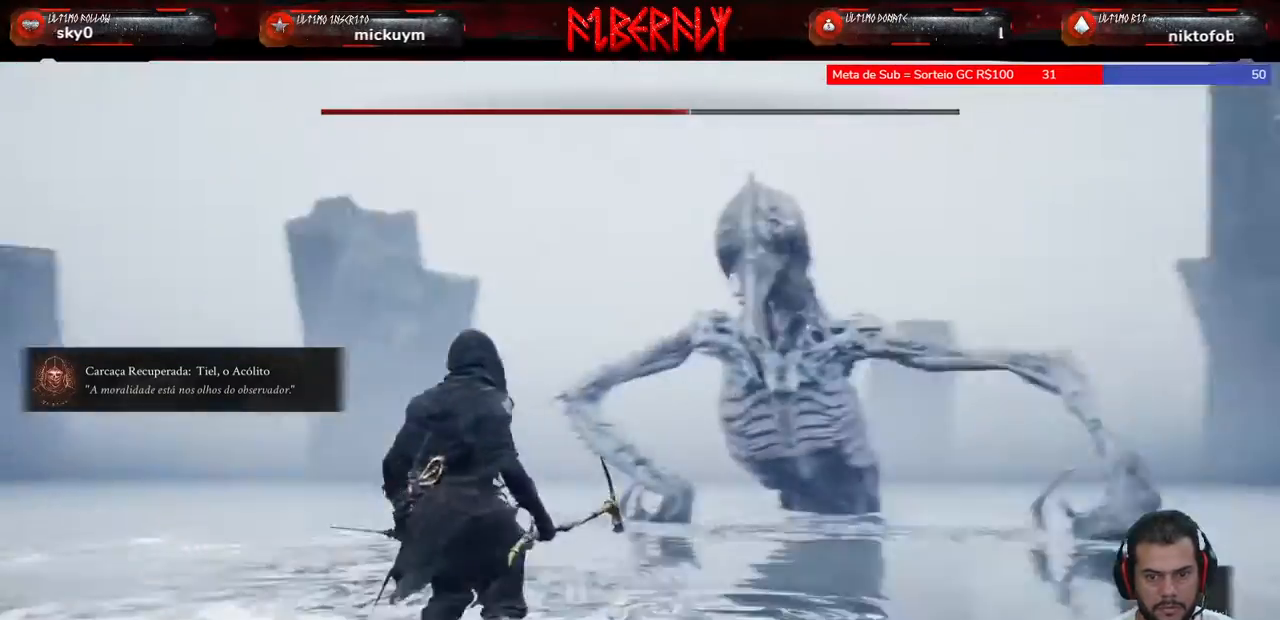
{"keys": ["w"], "mouse": [], "mouse_move": "still", "events": [[233, "q", "down"], [333, "q", "up"]]}
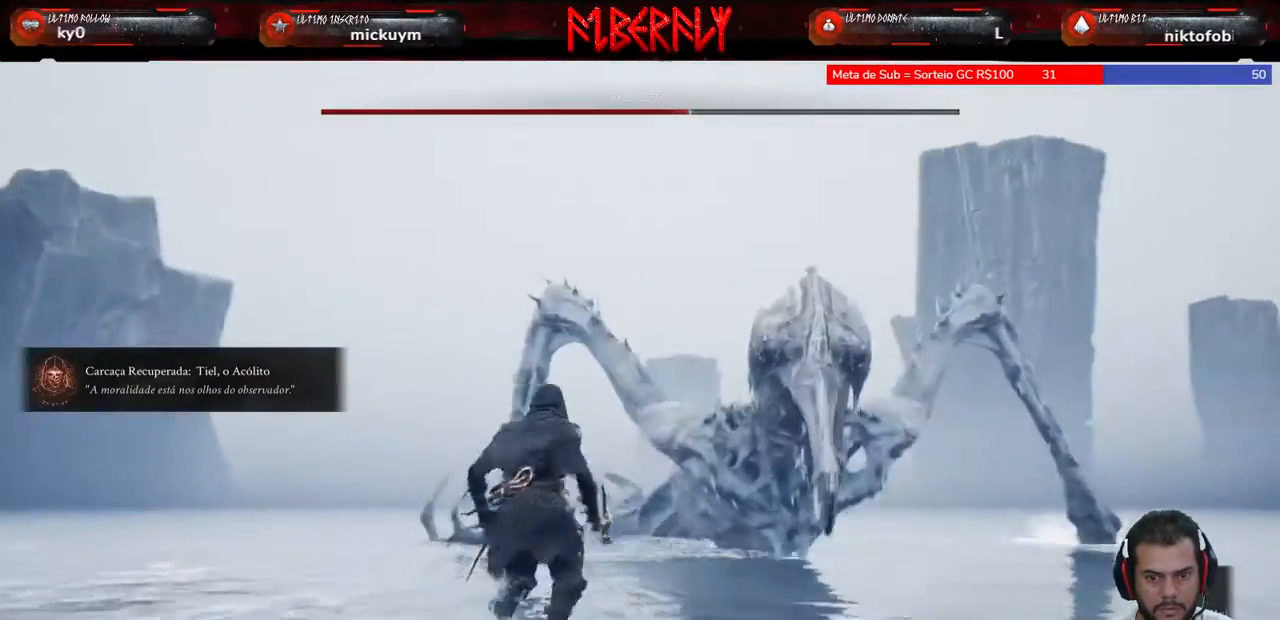
{"keys": ["w"], "mouse": [], "mouse_move": "still", "events": [[167, "shift", "down"], [400, "mouse_left", "down"], [500, "mouse_left", "up"], [500, "shift", "up"]]}
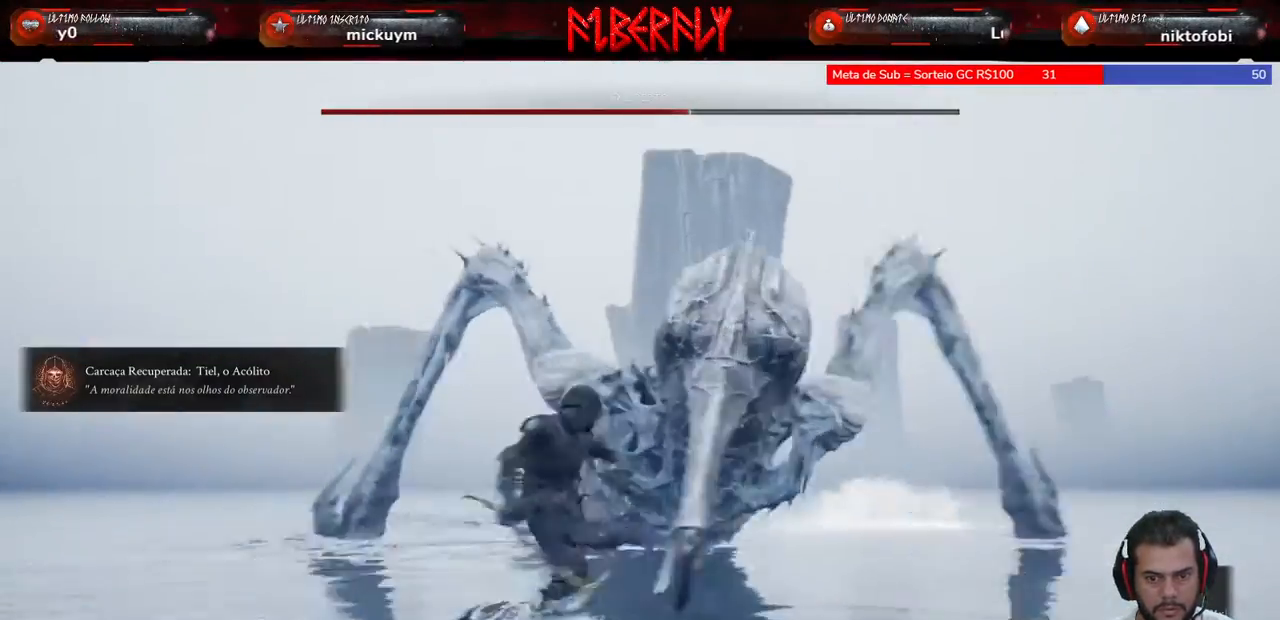
{"keys": [], "mouse": [], "mouse_move": "still", "events": [[67, "w", "up"], [400, "mouse_left", "down"], [467, "mouse_left", "up"]]}